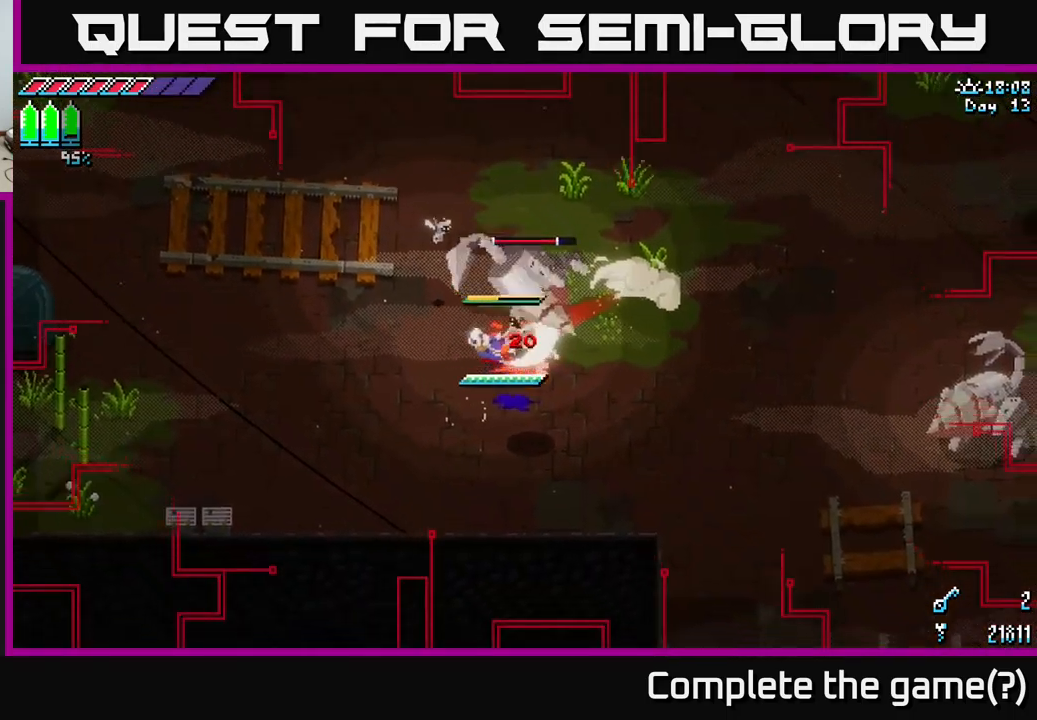
Gameplay with a controller (Xbox layout); each line is a JSON object with the inputs held at the frame after it. "events" lists button and stick changes between this image and that frame as [ms after this image, input, new state], when the widget could be followed in between.
{"buttons": [], "left_stick": "left", "right_stick": "center", "events": [[33, "B", "up"], [50, "left_stick", "center"], [250, "left_stick", "up-right"], [483, "left_stick", "left"]]}
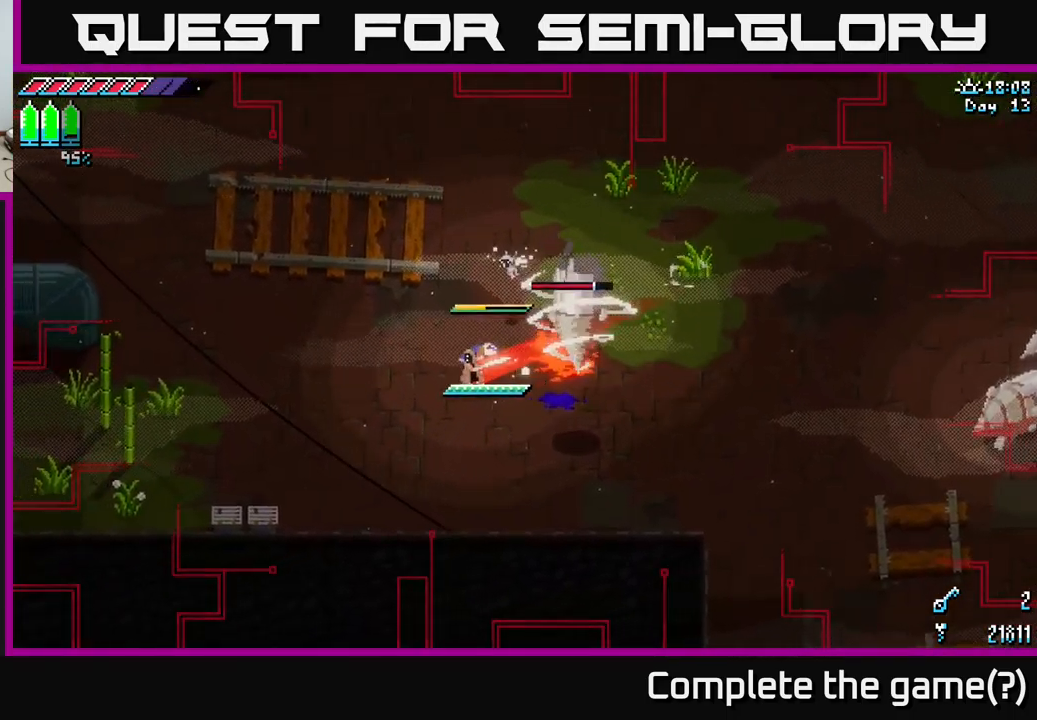
{"buttons": ["R2"], "left_stick": "down", "right_stick": "center", "events": [[150, "left_stick", "up"], [267, "R2", "down"], [283, "left_stick", "right"], [383, "R2", "up"], [383, "left_stick", "down-left"], [484, "R2", "down"], [500, "left_stick", "down"]]}
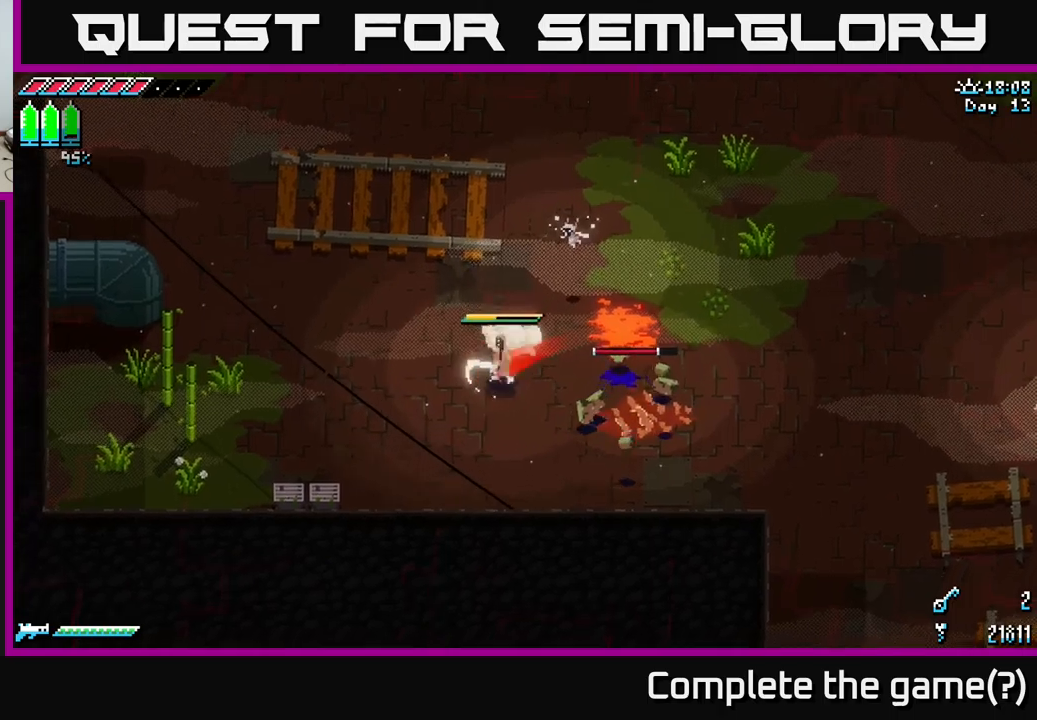
{"buttons": ["R2"], "left_stick": "down", "right_stick": "center", "events": [[100, "R2", "up"], [117, "left_stick", "down-right"], [417, "R2", "down"], [484, "left_stick", "down"]]}
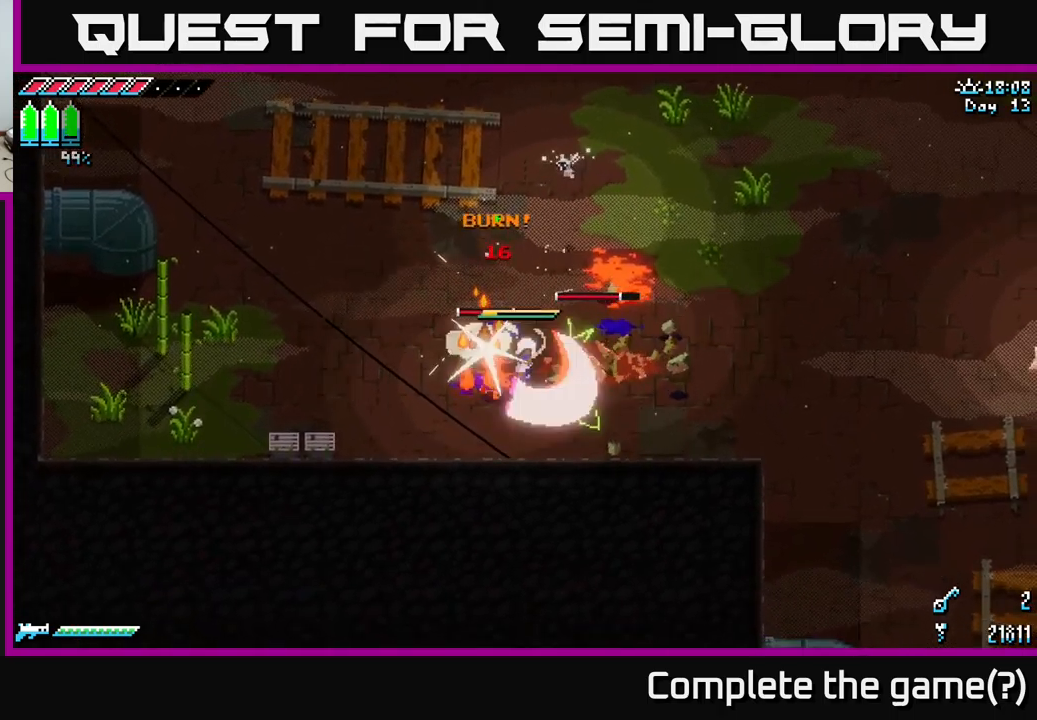
{"buttons": ["R2"], "left_stick": "up-right", "right_stick": "center", "events": [[84, "R2", "up"], [117, "left_stick", "down-right"], [234, "left_stick", "right"], [400, "R2", "down"], [467, "left_stick", "up-right"]]}
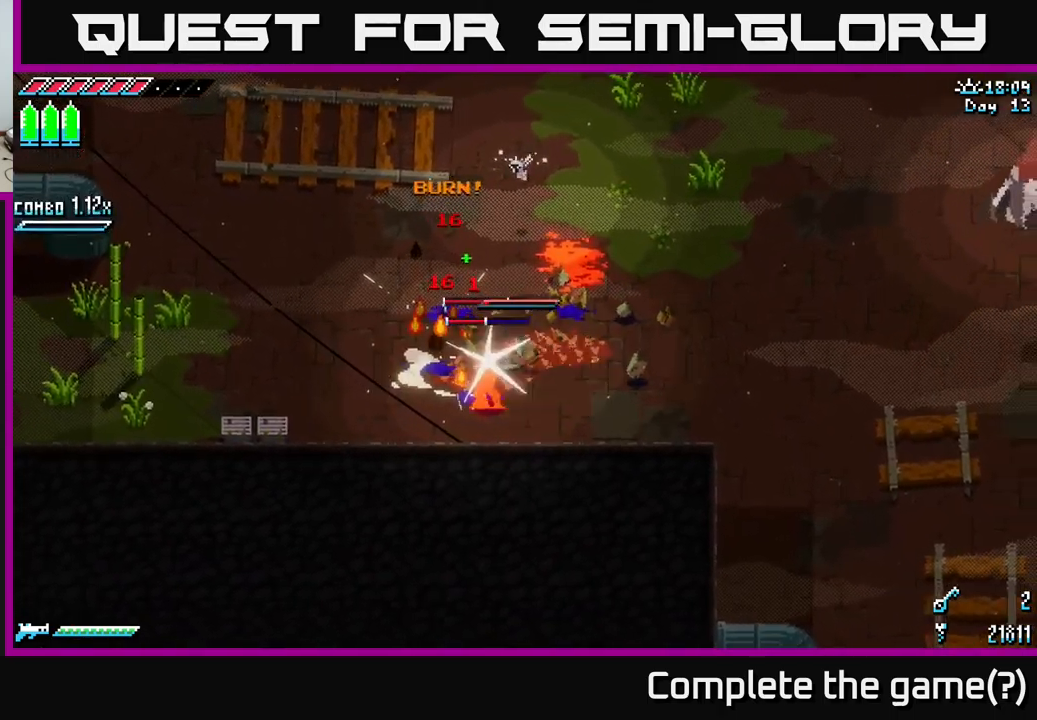
{"buttons": [], "left_stick": "up-right", "right_stick": "center", "events": [[34, "R2", "up"]]}
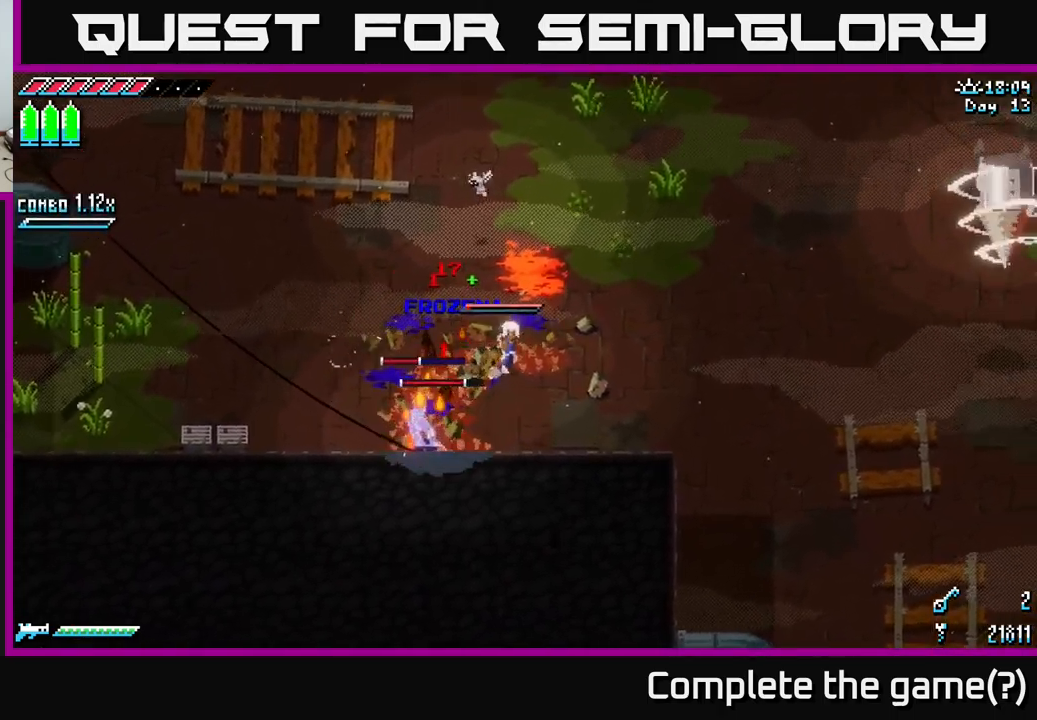
{"buttons": [], "left_stick": "up-right", "right_stick": "center", "events": [[34, "X", "down"], [500, "X", "up"]]}
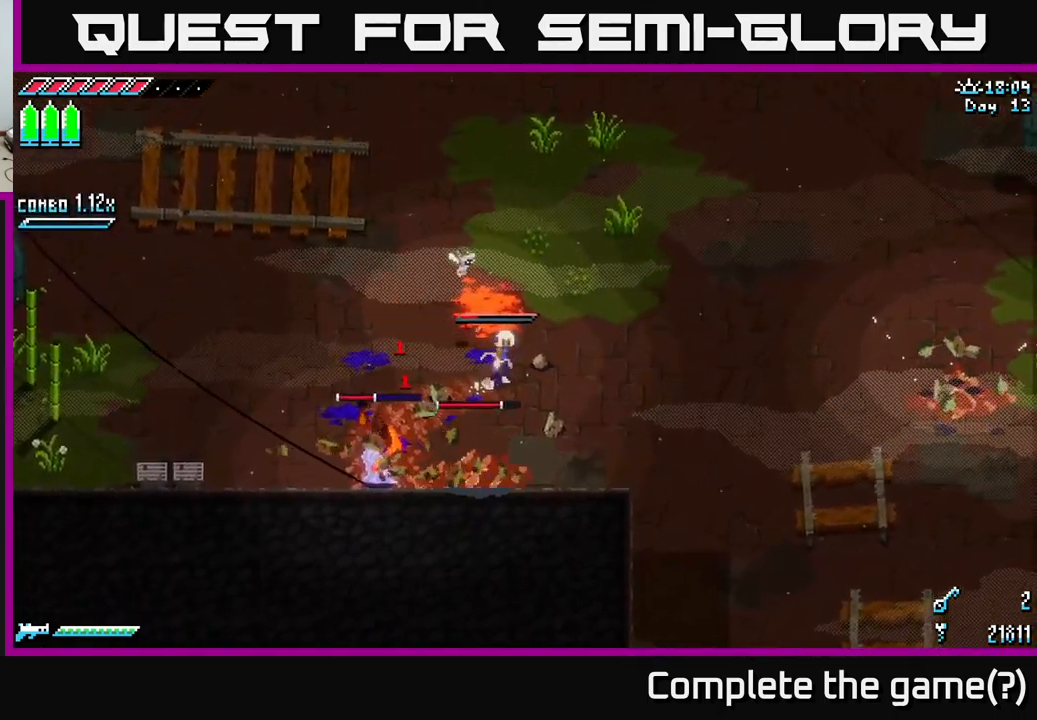
{"buttons": ["X"], "left_stick": "up-right", "right_stick": "center", "events": [[434, "X", "down"]]}
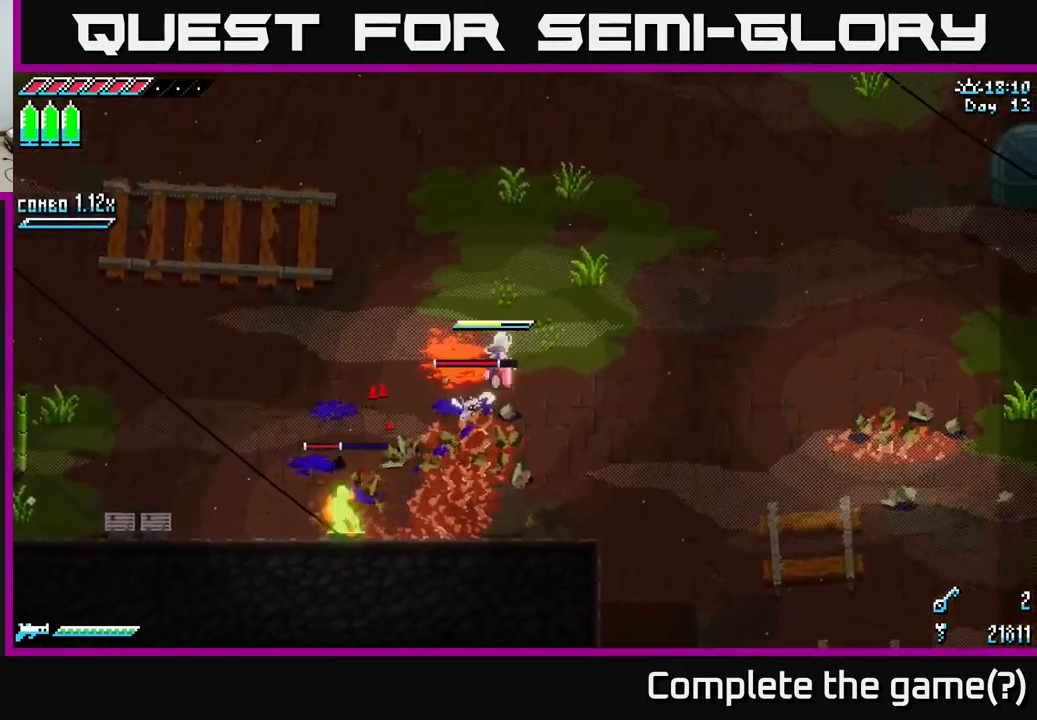
{"buttons": [], "left_stick": "up-right", "right_stick": "center", "events": [[467, "X", "up"]]}
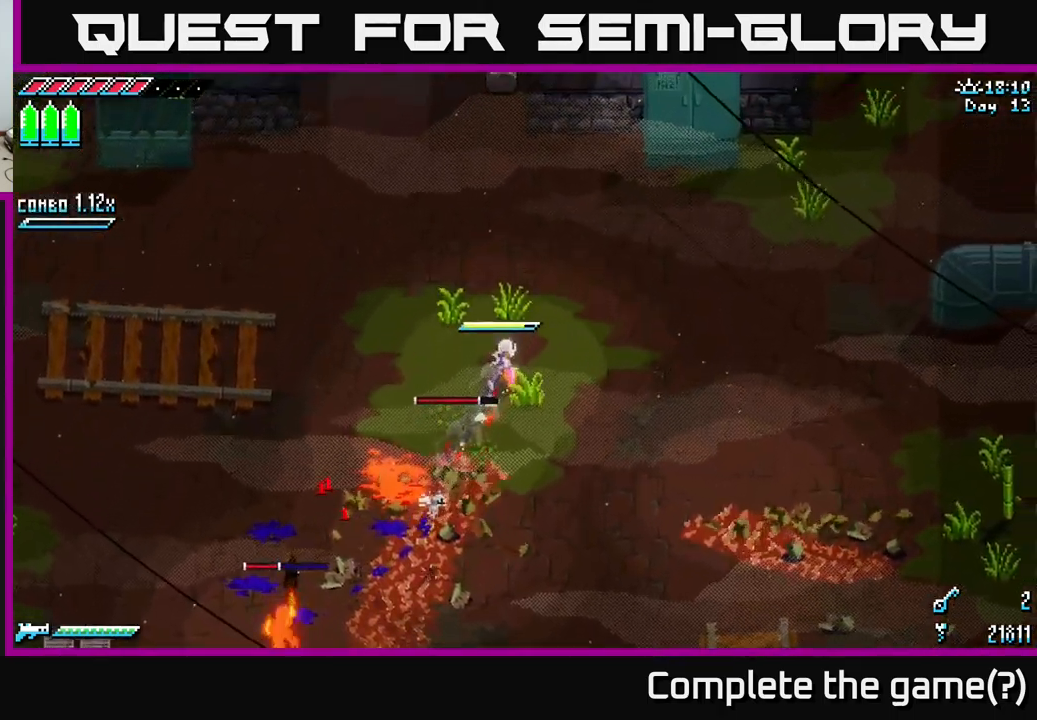
{"buttons": [], "left_stick": "center", "right_stick": "center", "events": [[150, "left_stick", "center"]]}
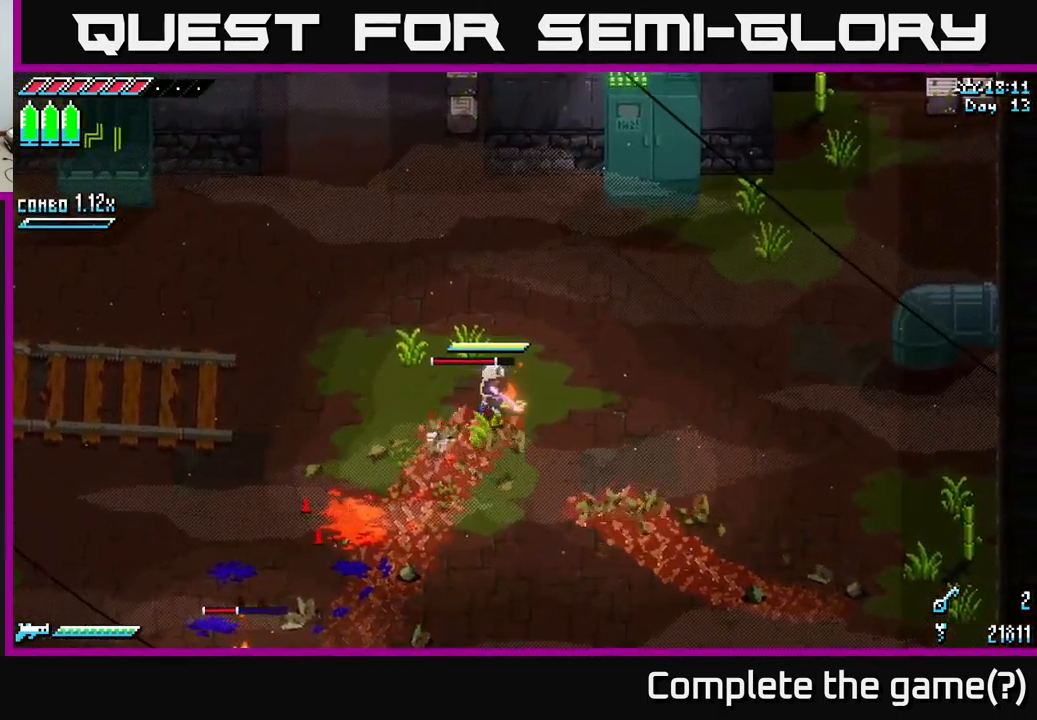
{"buttons": ["X"], "left_stick": "right", "right_stick": "center", "events": [[67, "left_stick", "up-right"], [184, "X", "down"], [284, "left_stick", "right"]]}
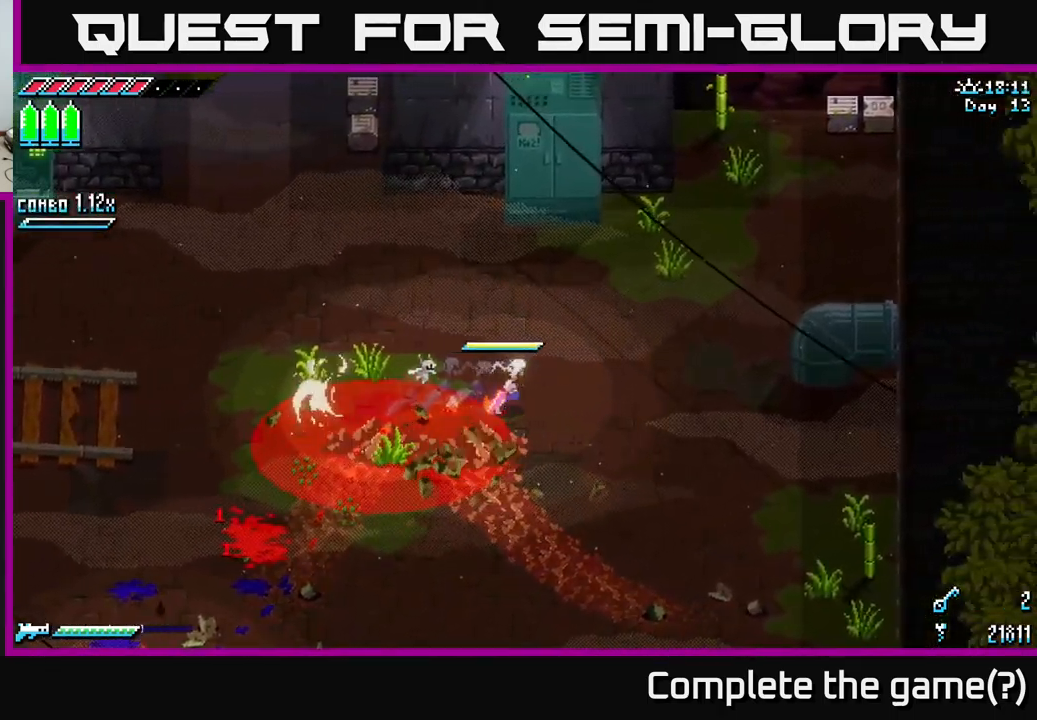
{"buttons": ["X"], "left_stick": "down", "right_stick": "center", "events": [[467, "left_stick", "down"]]}
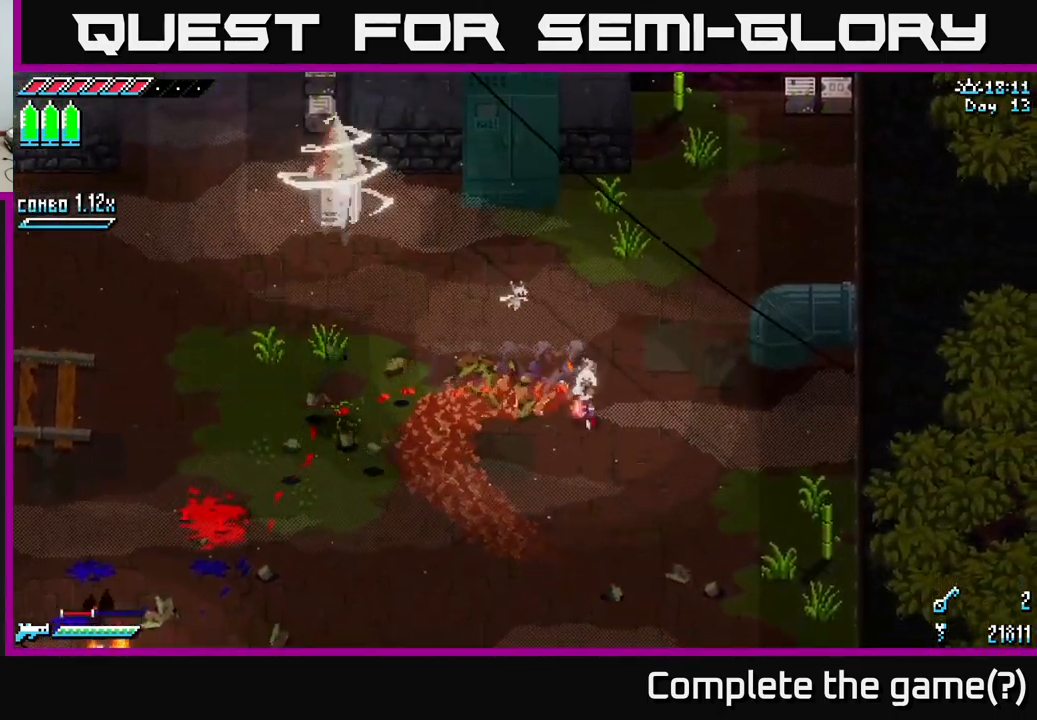
{"buttons": ["X"], "left_stick": "down-left", "right_stick": "center", "events": [[100, "left_stick", "down-left"]]}
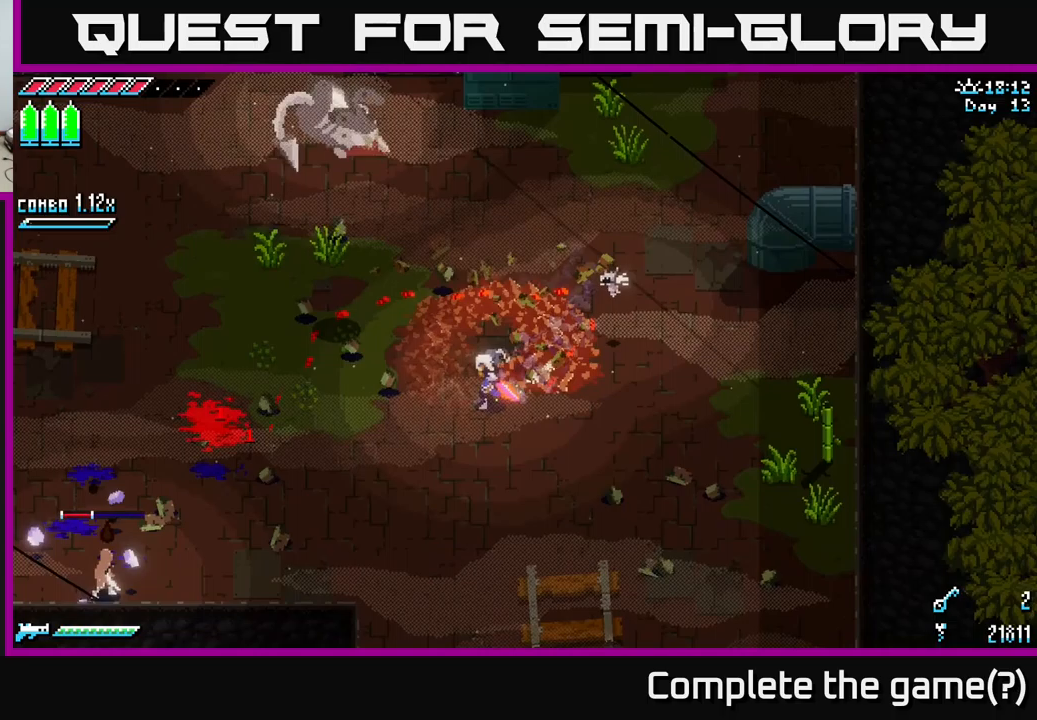
{"buttons": ["X", "R2"], "left_stick": "down-left", "right_stick": "center", "events": [[333, "A", "down"], [500, "A", "up"], [500, "R2", "down"]]}
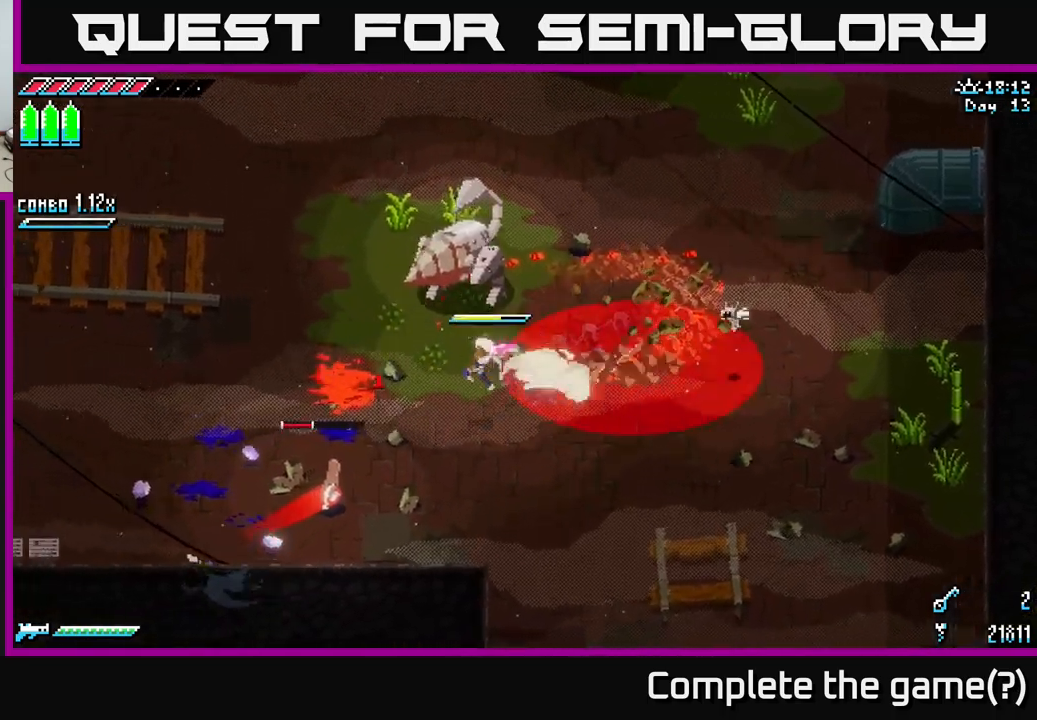
{"buttons": [], "left_stick": "center", "right_stick": "center", "events": [[100, "R2", "up"], [317, "X", "up"], [417, "left_stick", "center"]]}
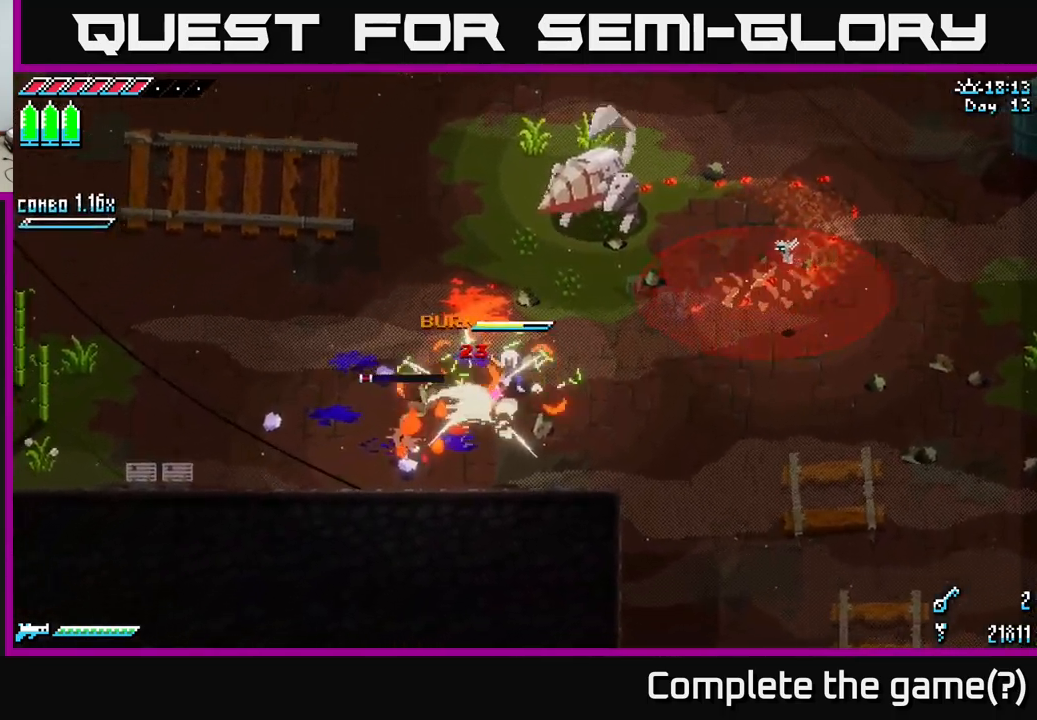
{"buttons": [], "left_stick": "center", "right_stick": "center", "events": [[183, "left_stick", "left"], [467, "left_stick", "center"]]}
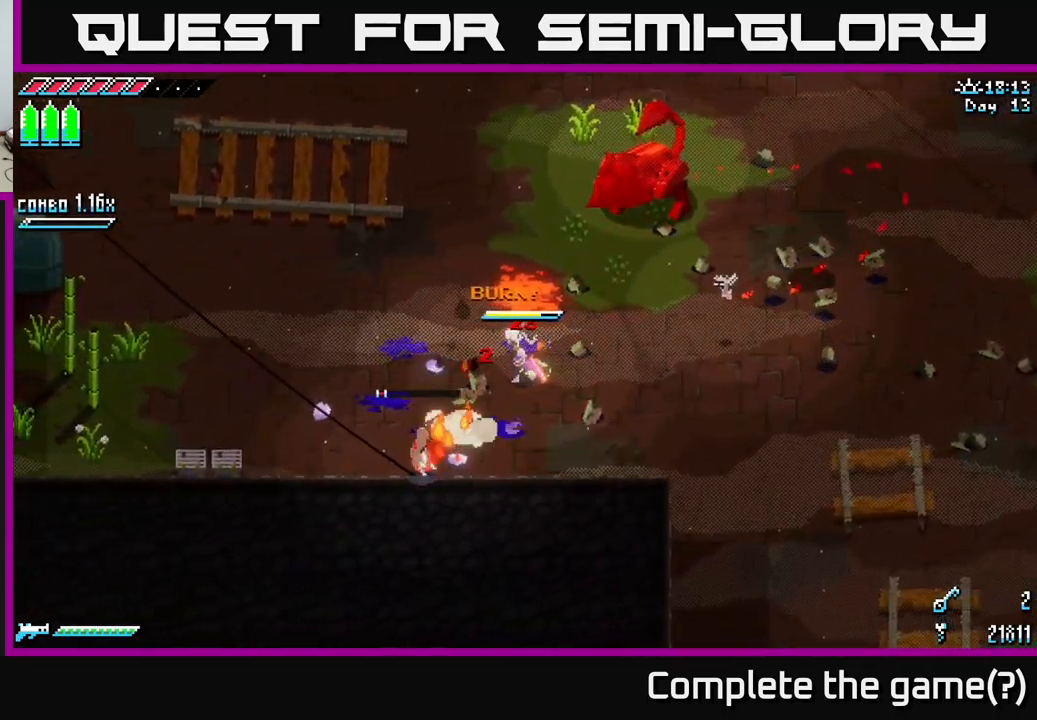
{"buttons": [], "left_stick": "center", "right_stick": "center", "events": [[33, "left_stick", "right"], [100, "B", "down"], [100, "left_stick", "up-right"], [217, "B", "up"], [233, "left_stick", "center"]]}
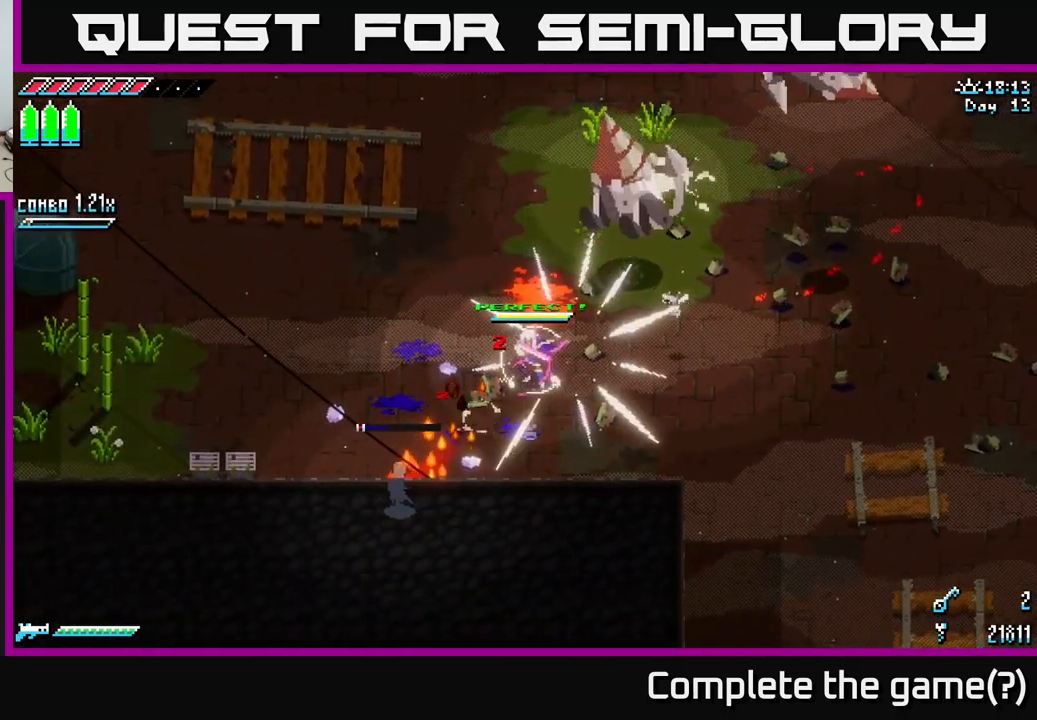
{"buttons": [], "left_stick": "center", "right_stick": "center", "events": [[33, "left_stick", "up-right"], [467, "left_stick", "center"]]}
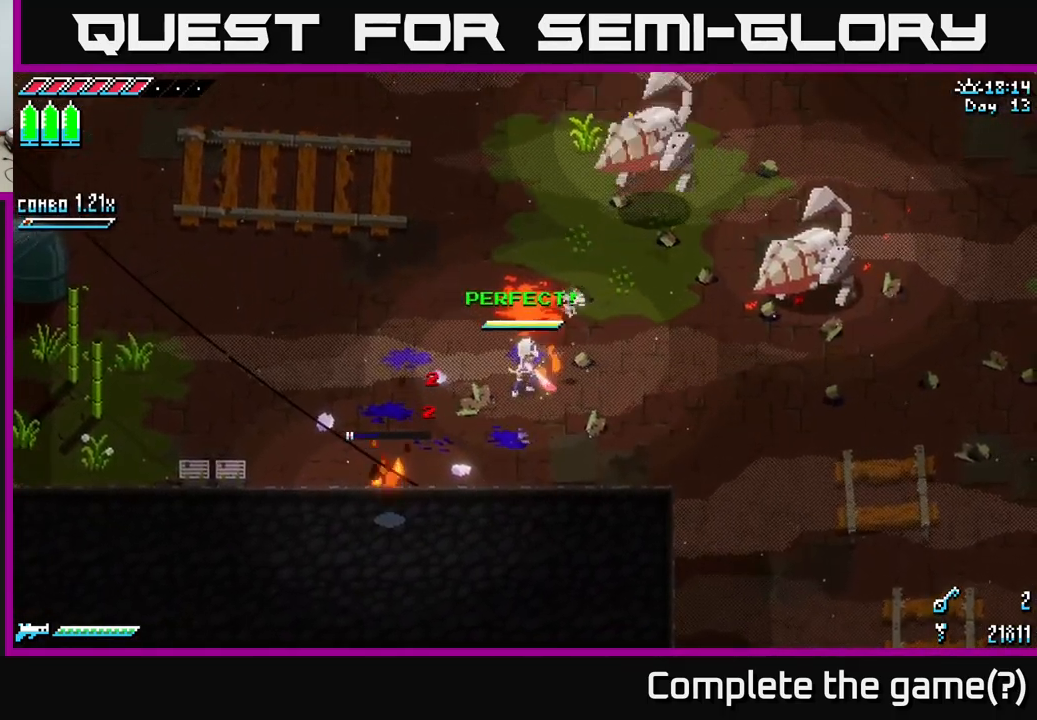
{"buttons": ["X", "R2"], "left_stick": "up-right", "right_stick": "center", "events": [[67, "left_stick", "up-right"], [267, "X", "down"], [383, "A", "down"], [483, "A", "up"], [500, "R2", "down"]]}
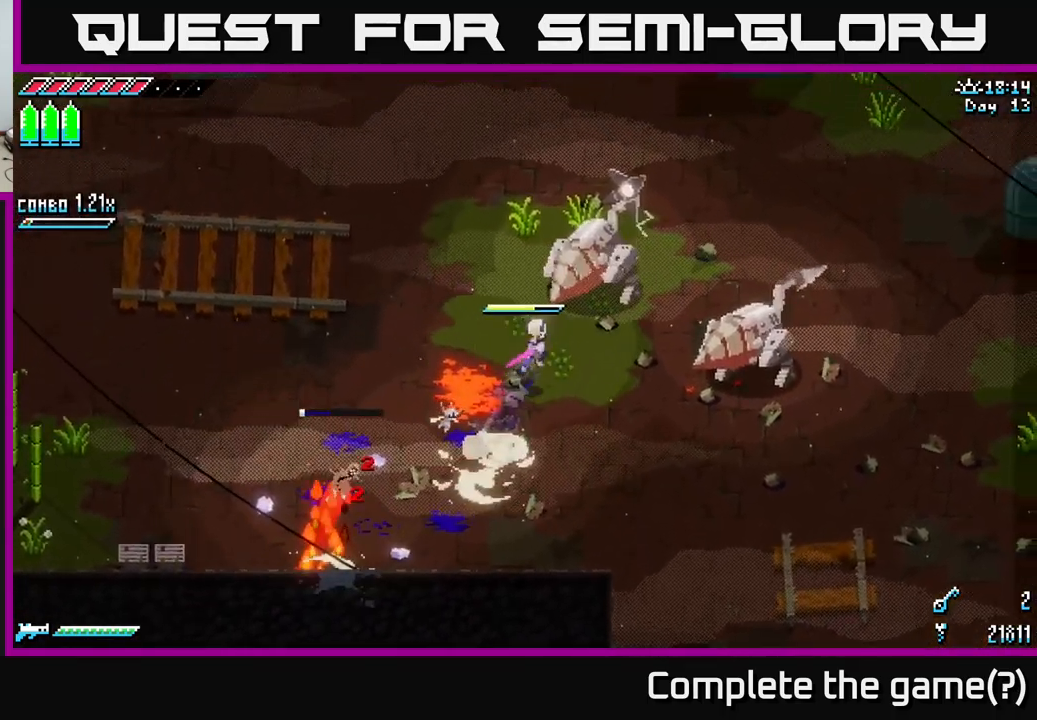
{"buttons": [], "left_stick": "center", "right_stick": "center", "events": [[117, "R2", "up"], [167, "X", "up"], [267, "left_stick", "up"], [400, "left_stick", "center"]]}
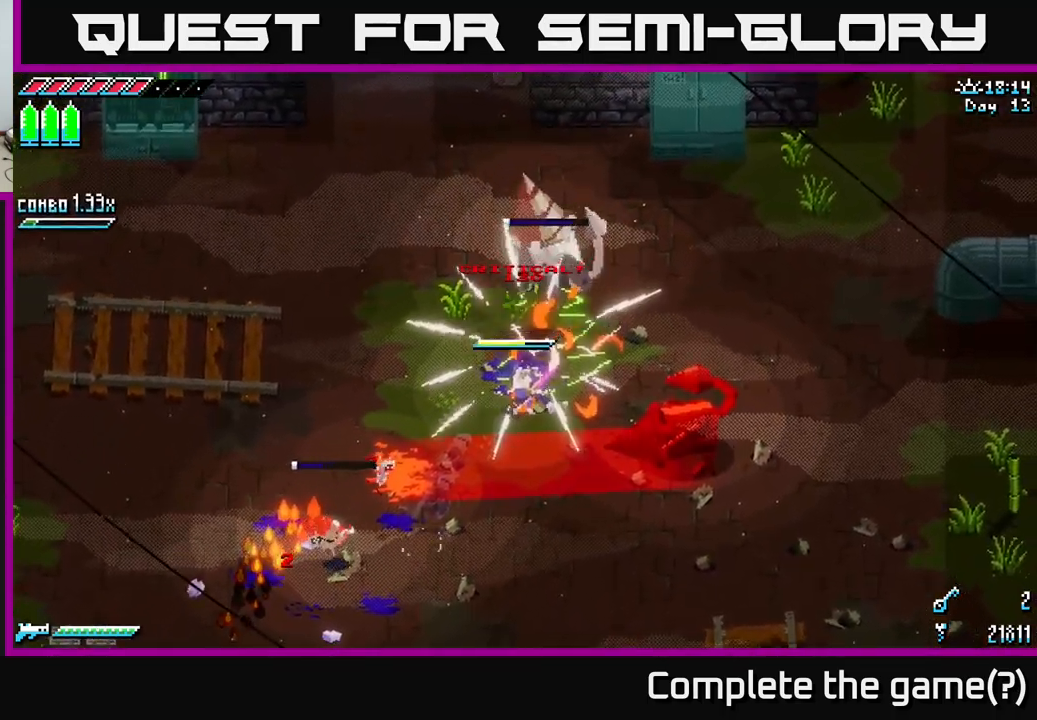
{"buttons": [], "left_stick": "down-left", "right_stick": "center", "events": [[83, "B", "down"], [83, "left_stick", "down"], [183, "B", "up"], [350, "B", "down"], [383, "left_stick", "center"], [467, "B", "up"], [500, "left_stick", "down-left"]]}
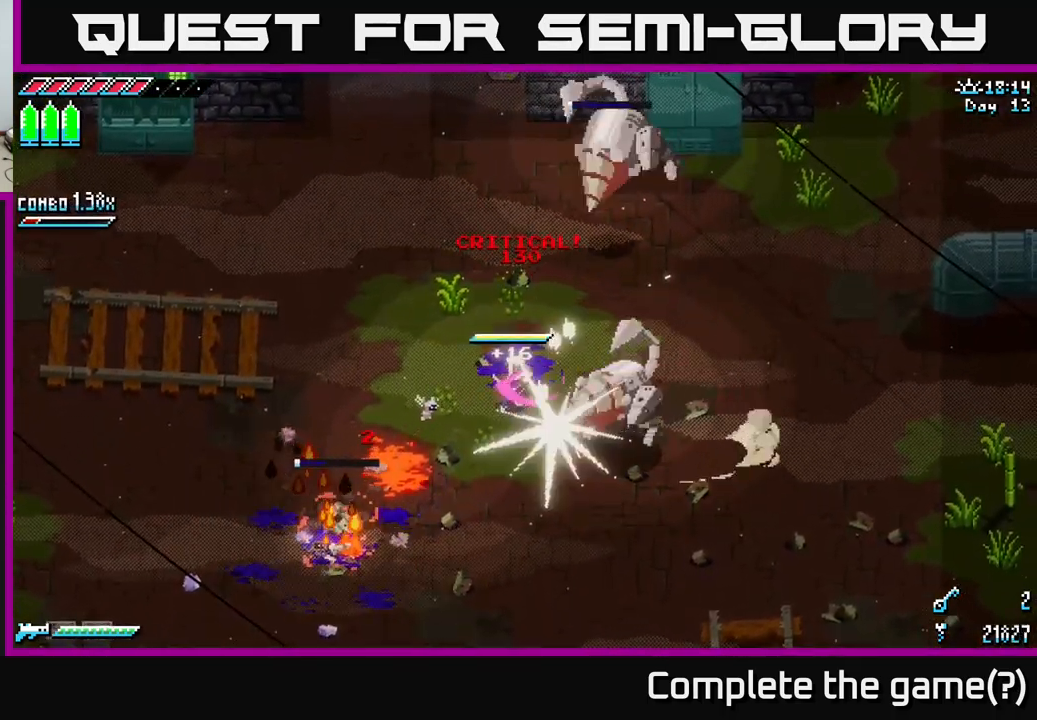
{"buttons": ["X"], "left_stick": "down-right", "right_stick": "center", "events": [[183, "left_stick", "center"], [317, "left_stick", "down-right"], [367, "X", "down"]]}
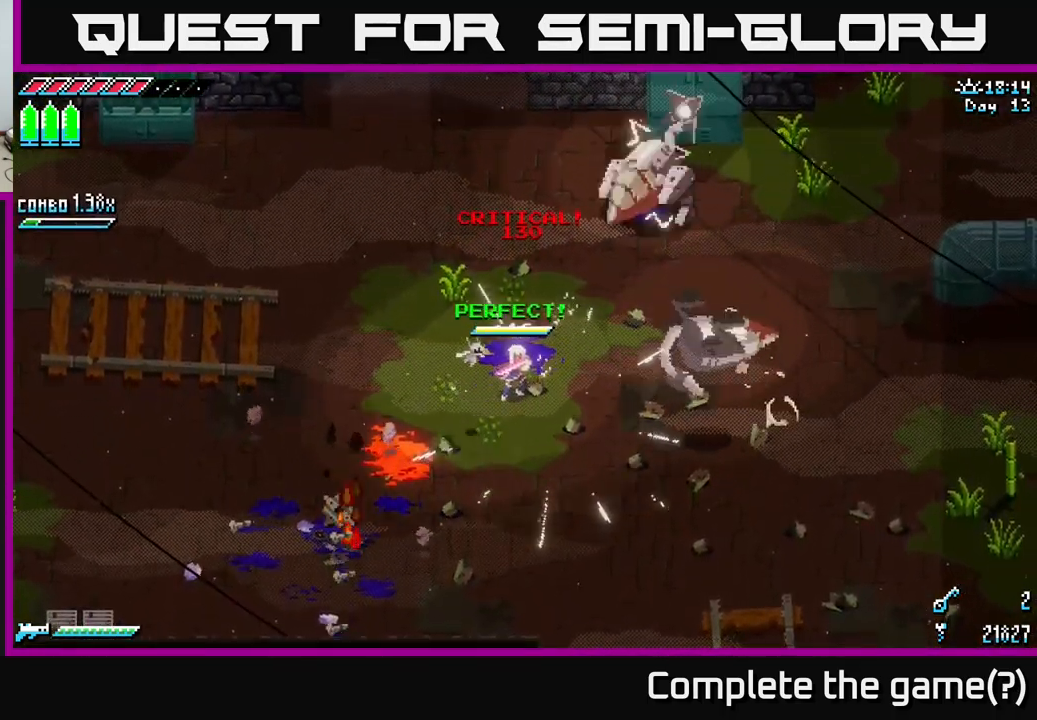
{"buttons": ["A", "X"], "left_stick": "right", "right_stick": "center", "events": [[150, "left_stick", "right"], [433, "A", "down"]]}
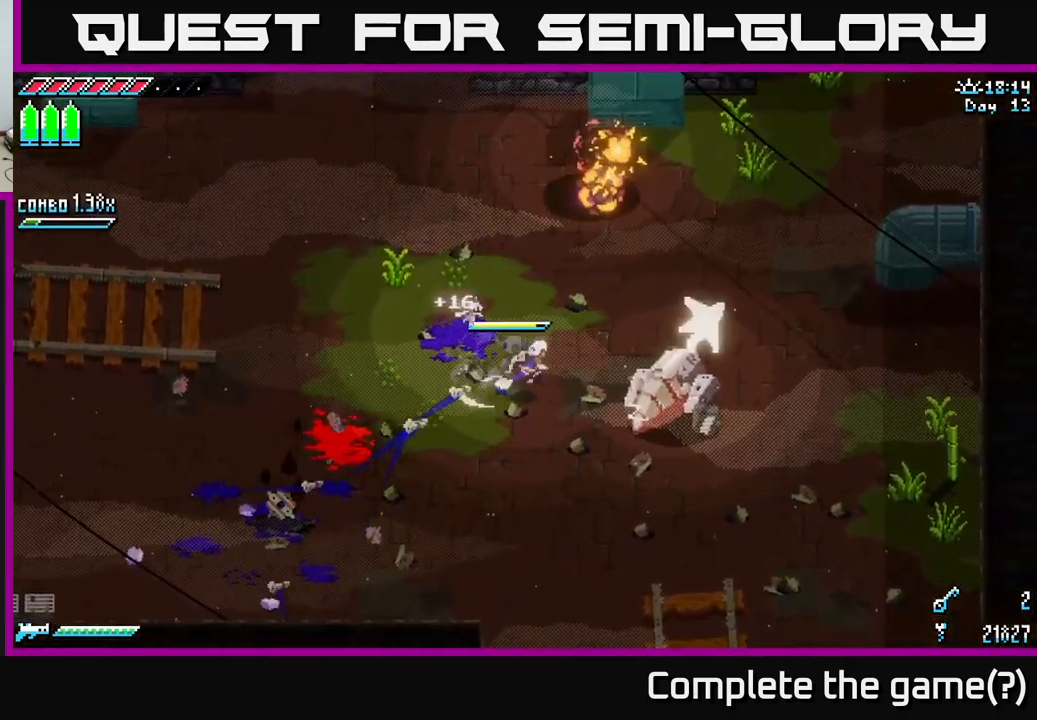
{"buttons": [], "left_stick": "center", "right_stick": "center", "events": [[33, "A", "up"], [66, "R2", "down"], [183, "R2", "up"], [349, "left_stick", "center"], [483, "X", "up"]]}
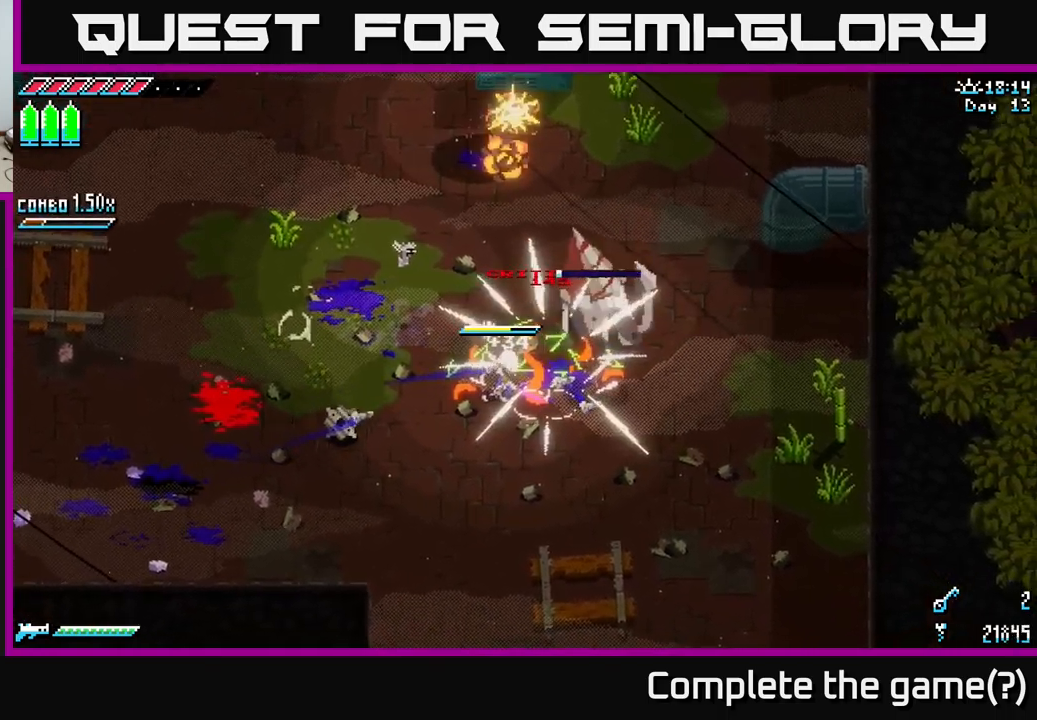
{"buttons": [], "left_stick": "left", "right_stick": "center", "events": [[300, "left_stick", "left"]]}
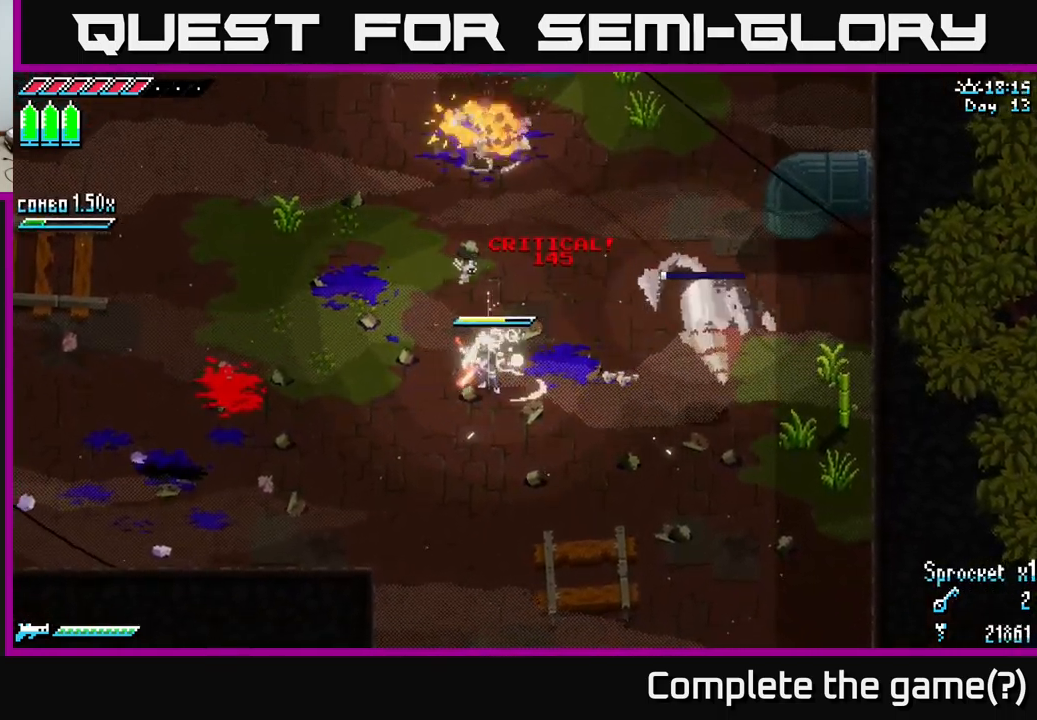
{"buttons": ["X"], "left_stick": "left", "right_stick": "center", "events": [[17, "X", "down"]]}
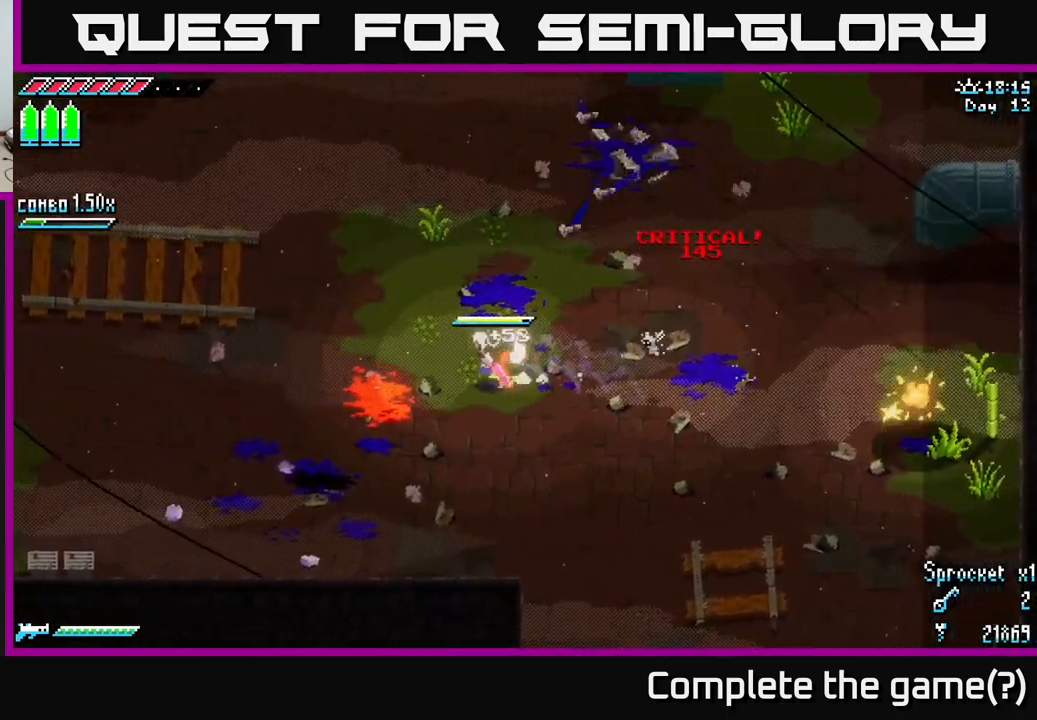
{"buttons": ["X"], "left_stick": "left", "right_stick": "center", "events": []}
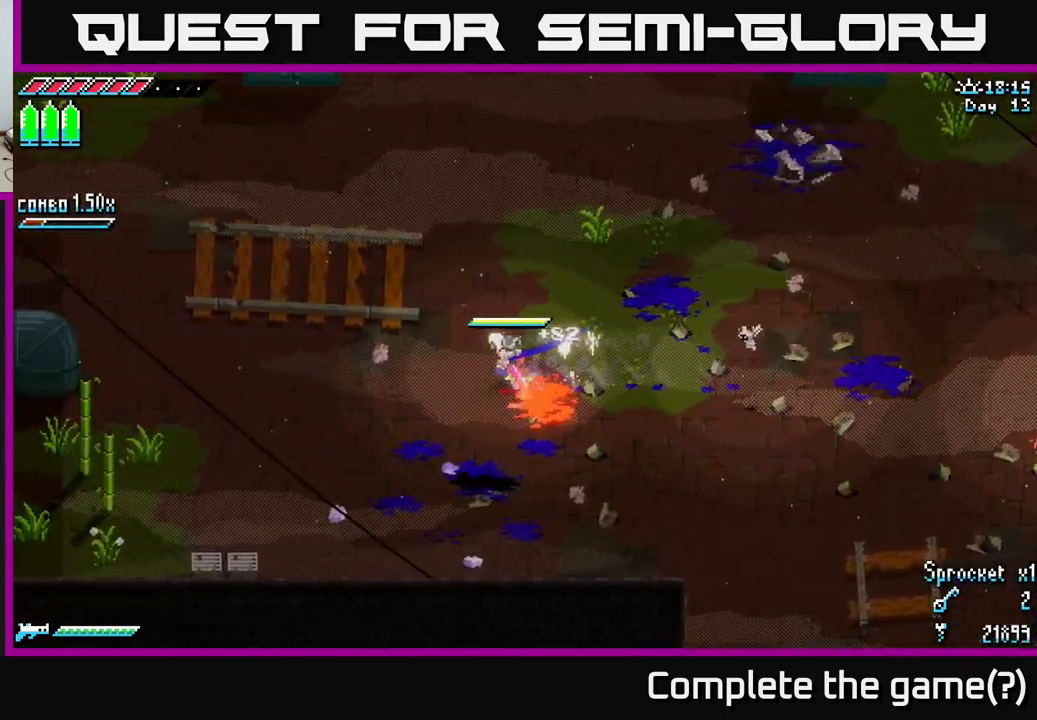
{"buttons": ["X"], "left_stick": "left", "right_stick": "center", "events": []}
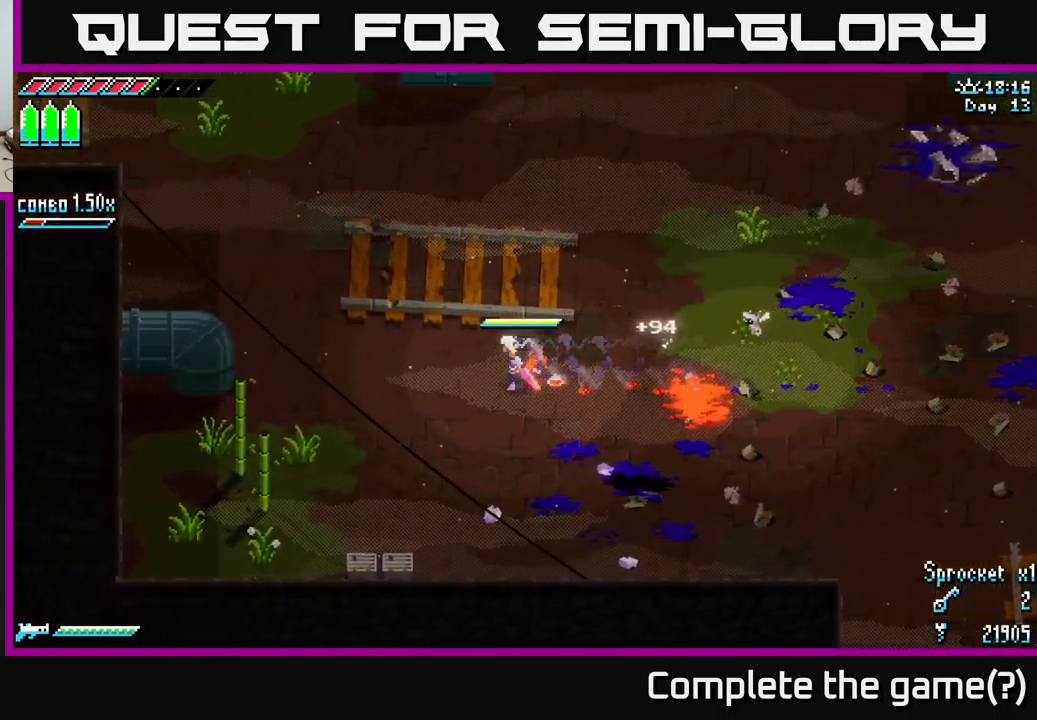
{"buttons": ["X"], "left_stick": "left", "right_stick": "center", "events": [[117, "R1", "down"], [183, "R1", "up"]]}
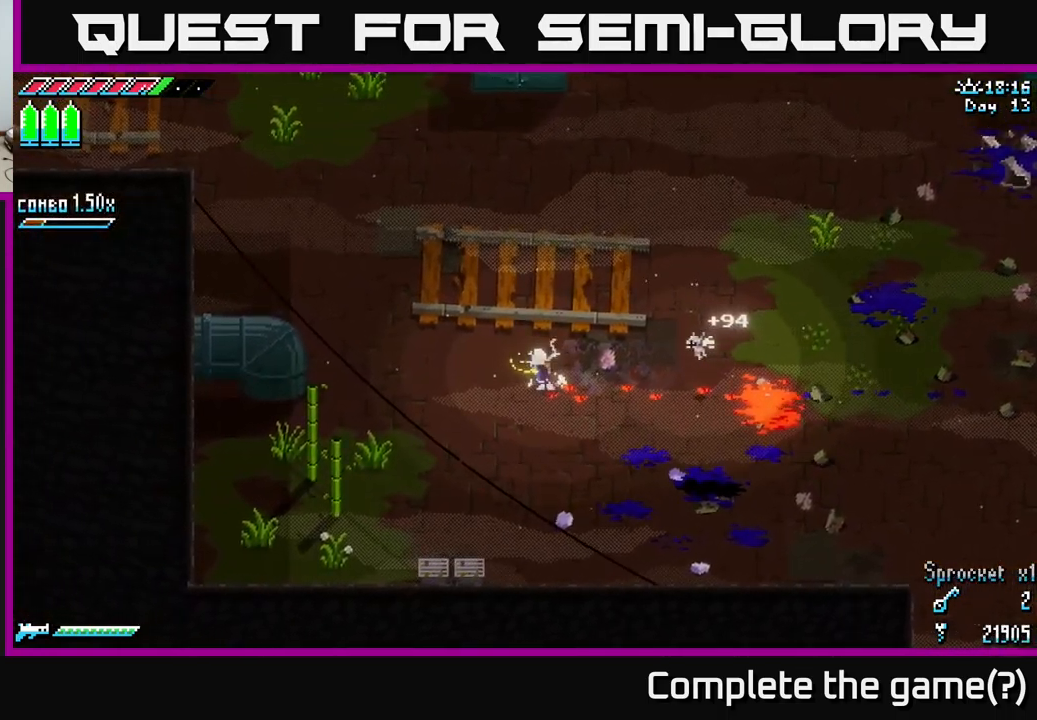
{"buttons": ["X"], "left_stick": "up", "right_stick": "center", "events": [[33, "left_stick", "up-left"], [300, "left_stick", "up"]]}
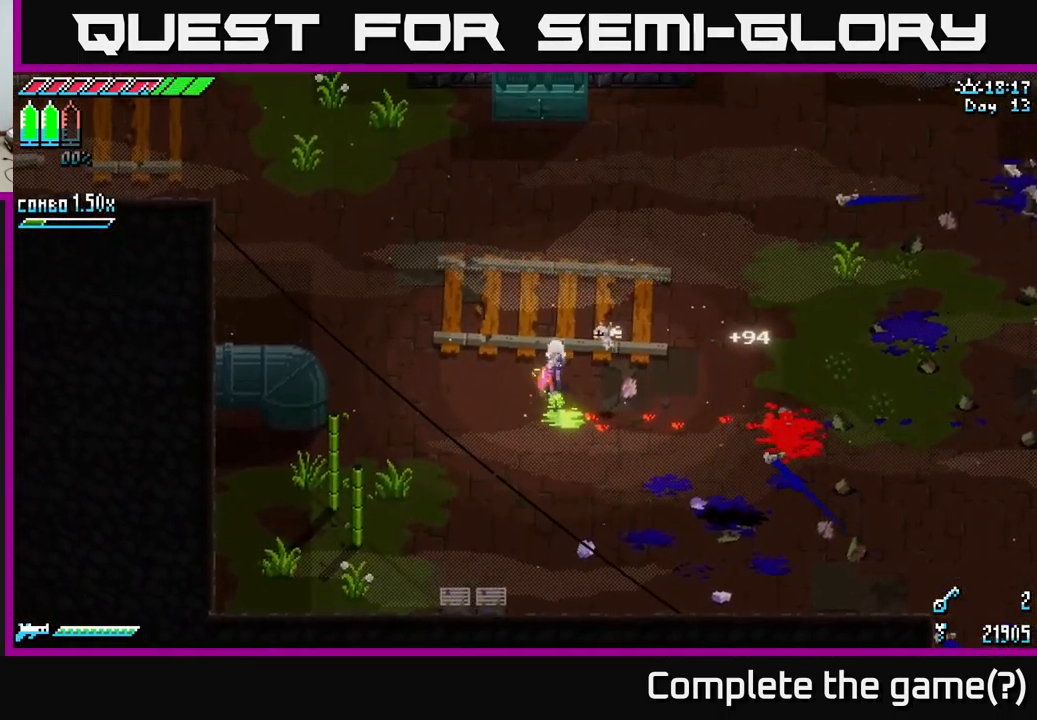
{"buttons": ["X"], "left_stick": "up-left", "right_stick": "center", "events": [[33, "X", "up"], [250, "X", "down"], [300, "left_stick", "up-left"]]}
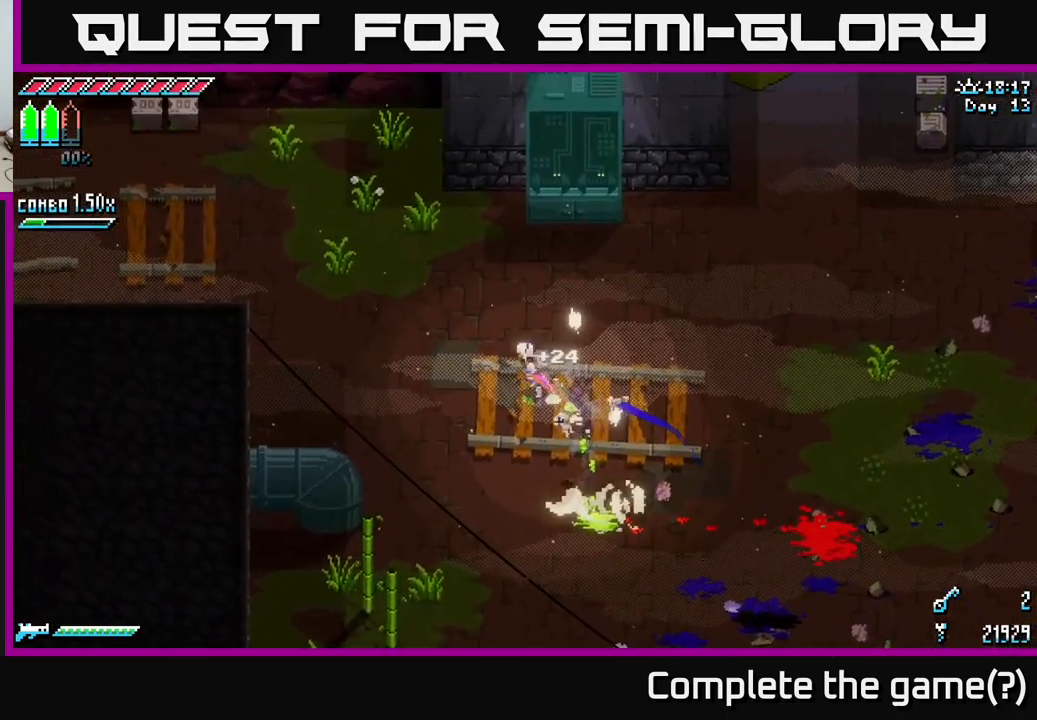
{"buttons": ["X"], "left_stick": "up-left", "right_stick": "center", "events": []}